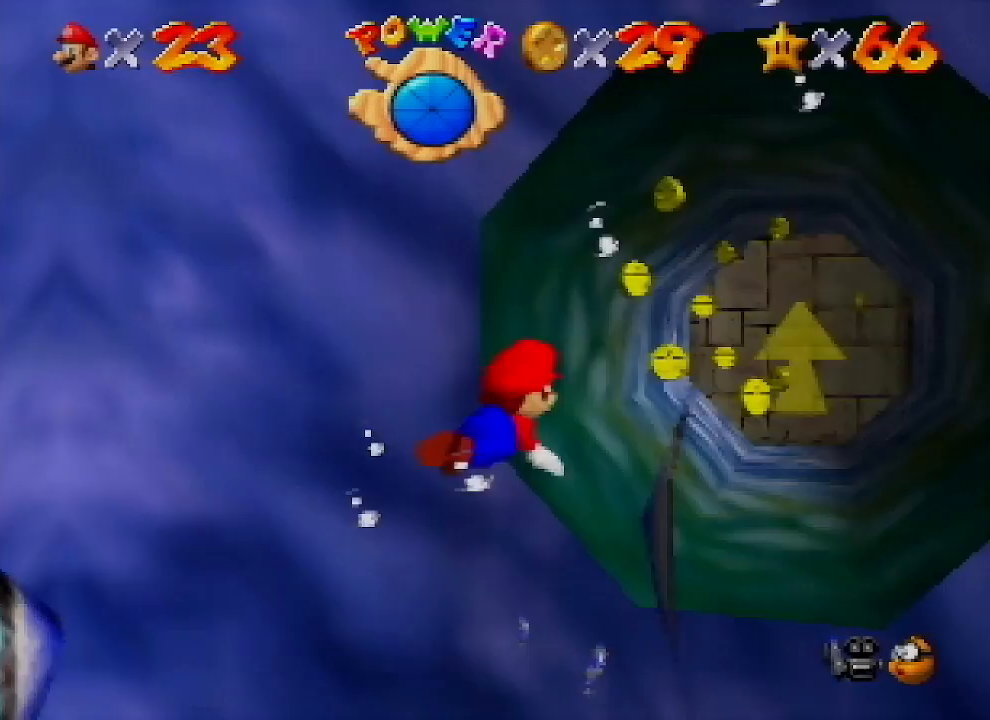
Gameplay with a controller (Nintendo layout); each line is a JSON object with the inputs held at the frame after it. "events" lists button and stick changes between this image and that frame as [ms after this image, input, new state], when the widget could be followed in between. Not read: L1 L3 R1 R3.
{"buttons": [], "left_stick": "left", "events": [[200, "left_stick", "left"], [500, "A", "up"]]}
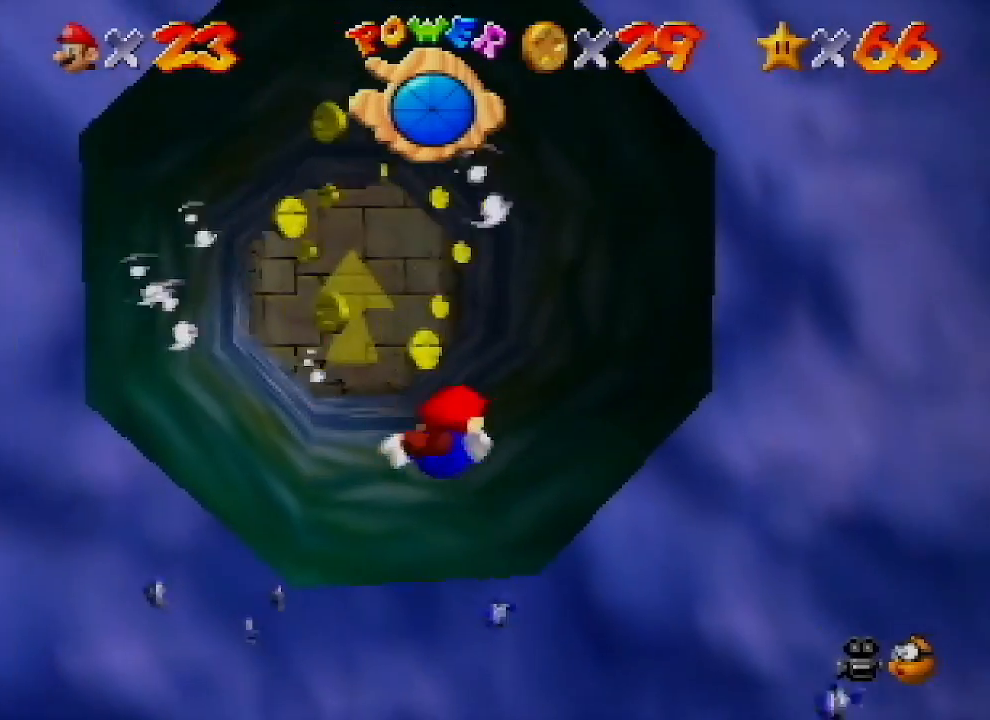
{"buttons": [], "left_stick": "down-left", "events": [[200, "A", "down"], [300, "left_stick", "down-left"], [433, "A", "up"]]}
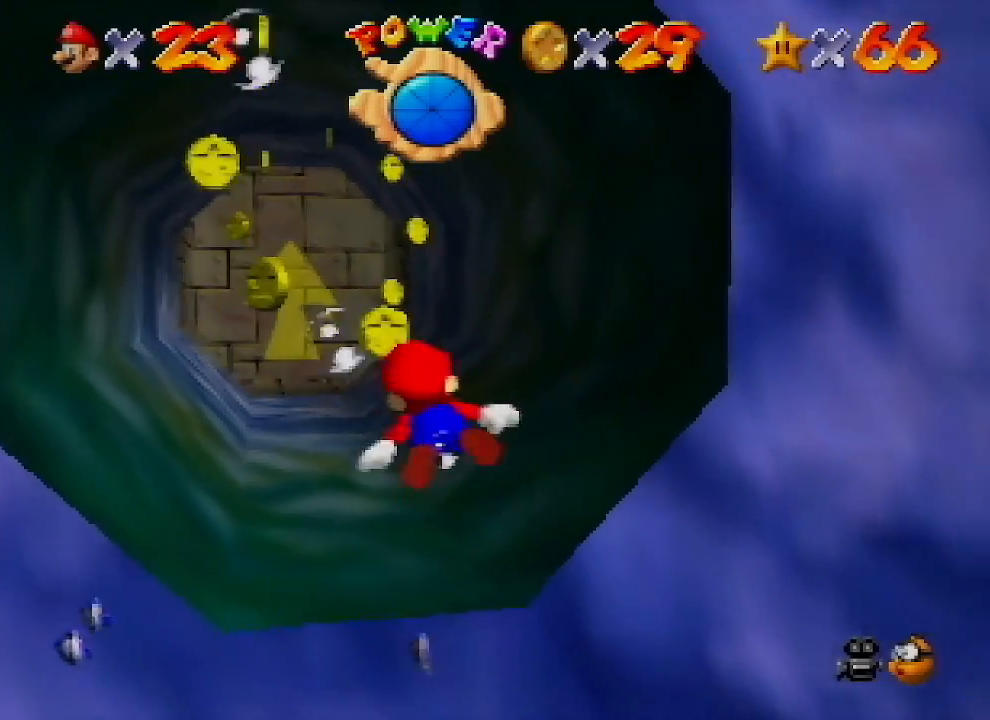
{"buttons": [], "left_stick": "down", "events": [[367, "left_stick", "down"]]}
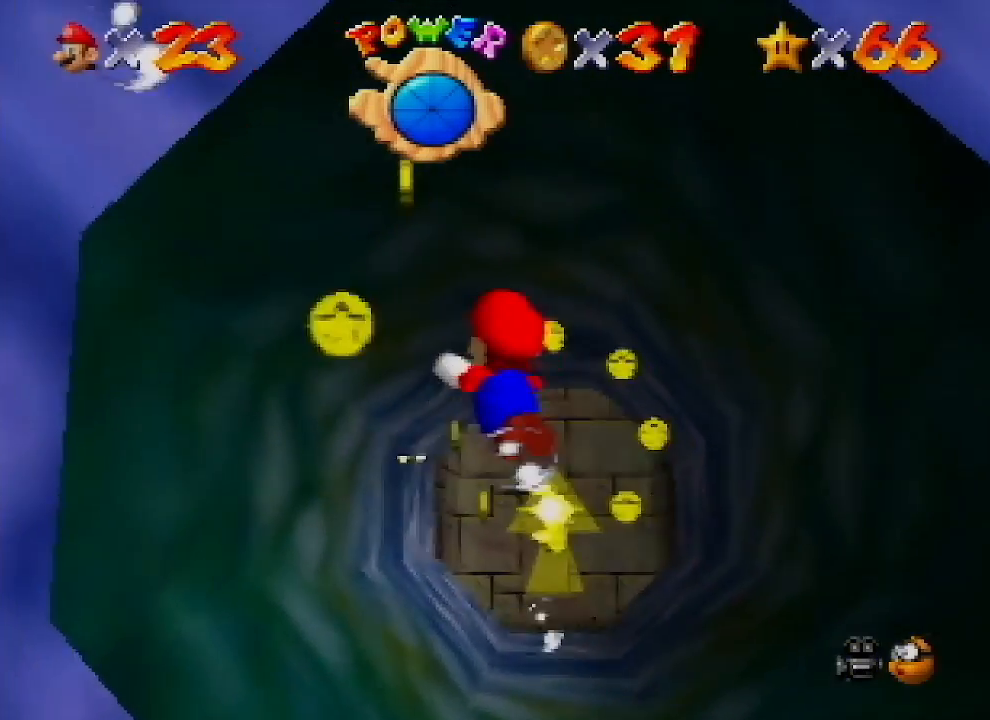
{"buttons": [], "left_stick": "down", "events": []}
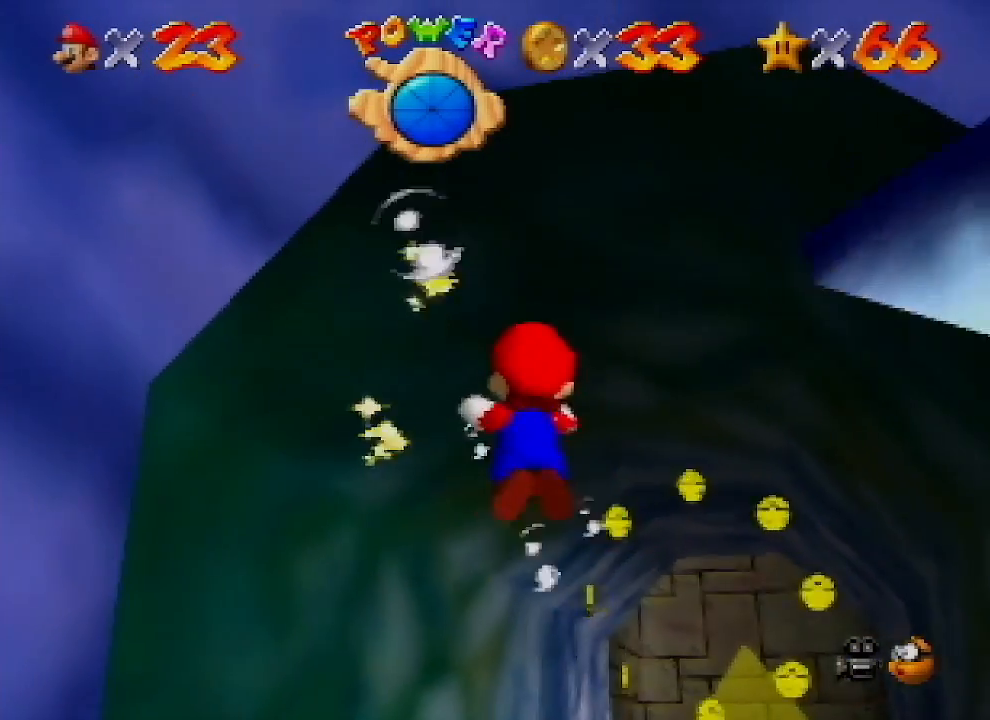
{"buttons": [], "left_stick": "right", "events": [[33, "left_stick", "center"], [100, "left_stick", "up"], [133, "A", "down"], [167, "left_stick", "up-right"], [367, "left_stick", "right"], [467, "A", "up"]]}
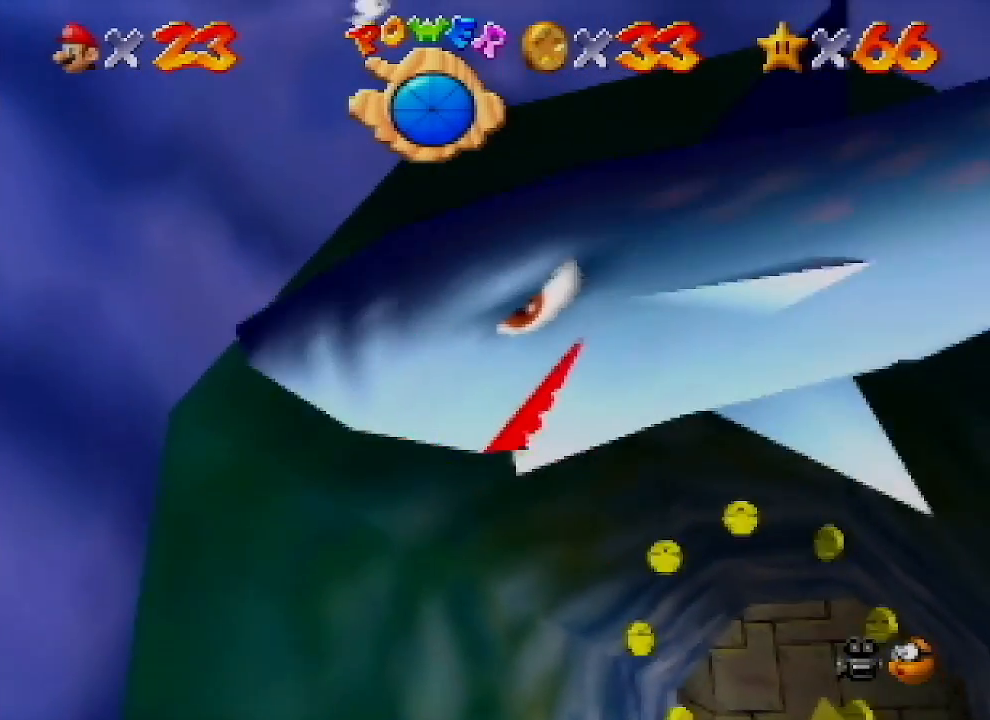
{"buttons": ["A"], "left_stick": "up-right", "events": [[133, "left_stick", "up-right"], [233, "A", "down"]]}
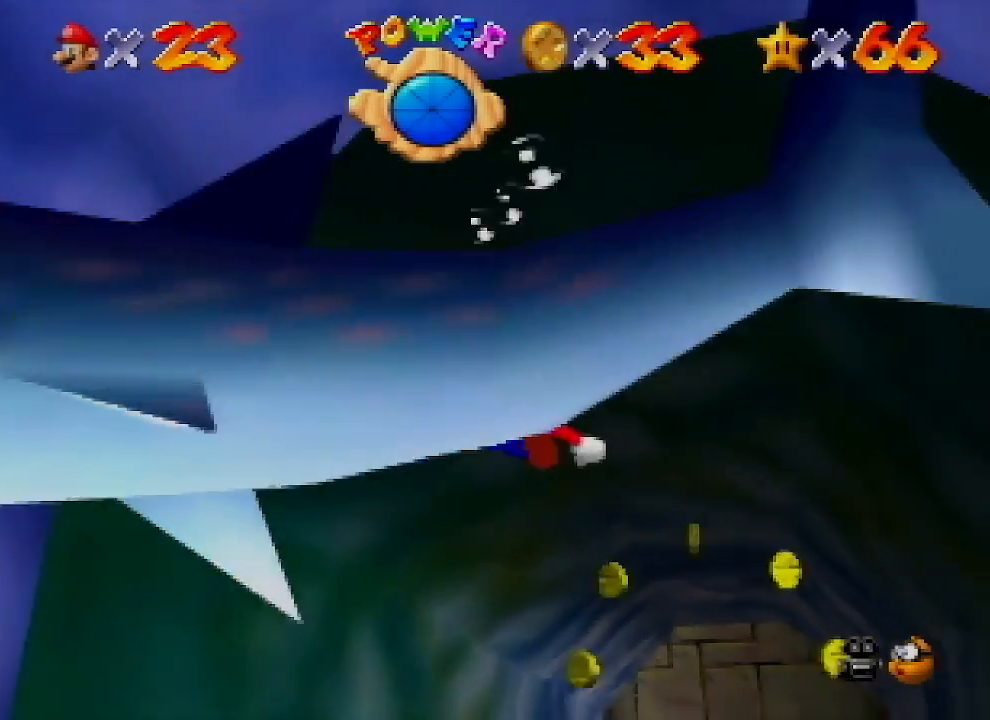
{"buttons": ["A"], "left_stick": "center", "events": [[300, "A", "up"], [367, "left_stick", "center"], [500, "A", "down"]]}
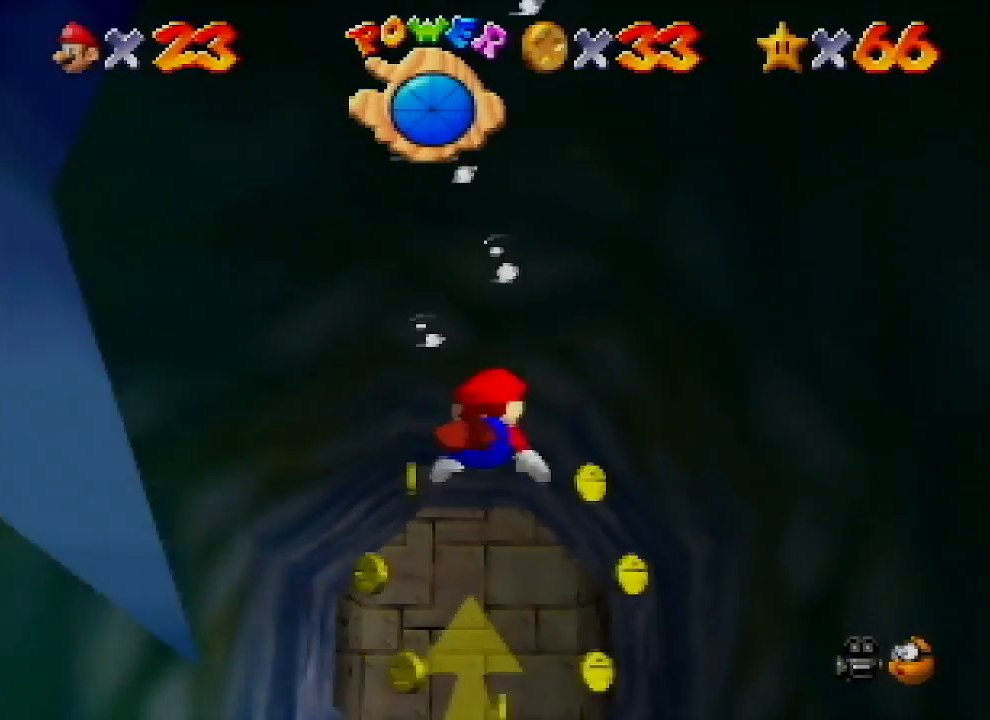
{"buttons": [], "left_stick": "left", "events": [[100, "left_stick", "down-left"], [367, "left_stick", "left"], [433, "A", "up"]]}
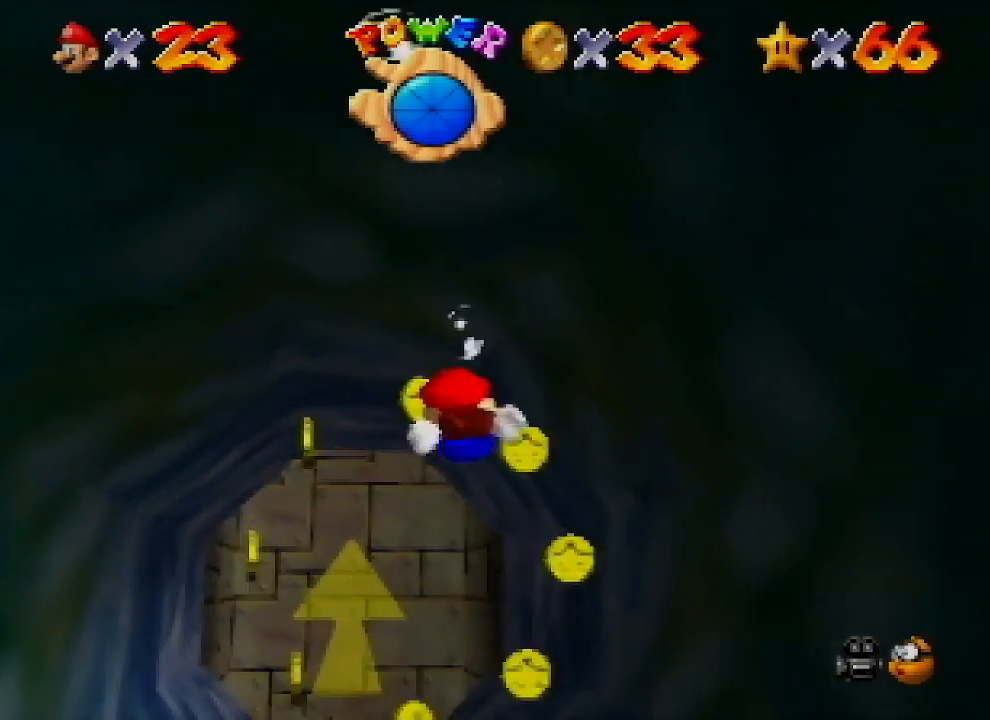
{"buttons": [], "left_stick": "left", "events": [[300, "A", "down"], [433, "A", "up"]]}
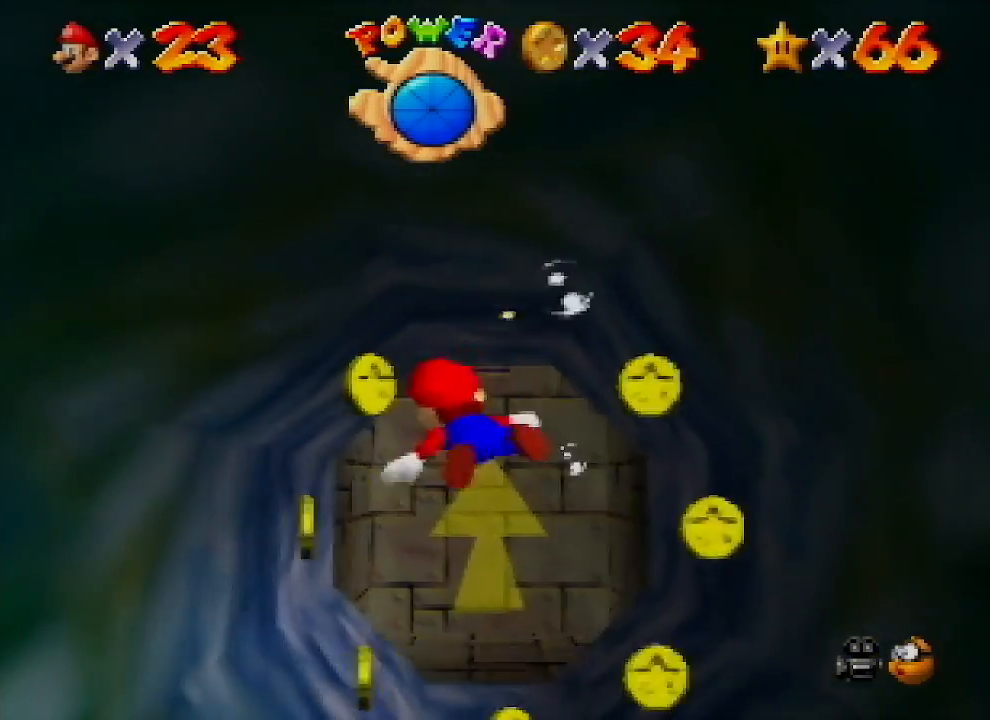
{"buttons": [], "left_stick": "up-left", "events": [[133, "left_stick", "up-left"]]}
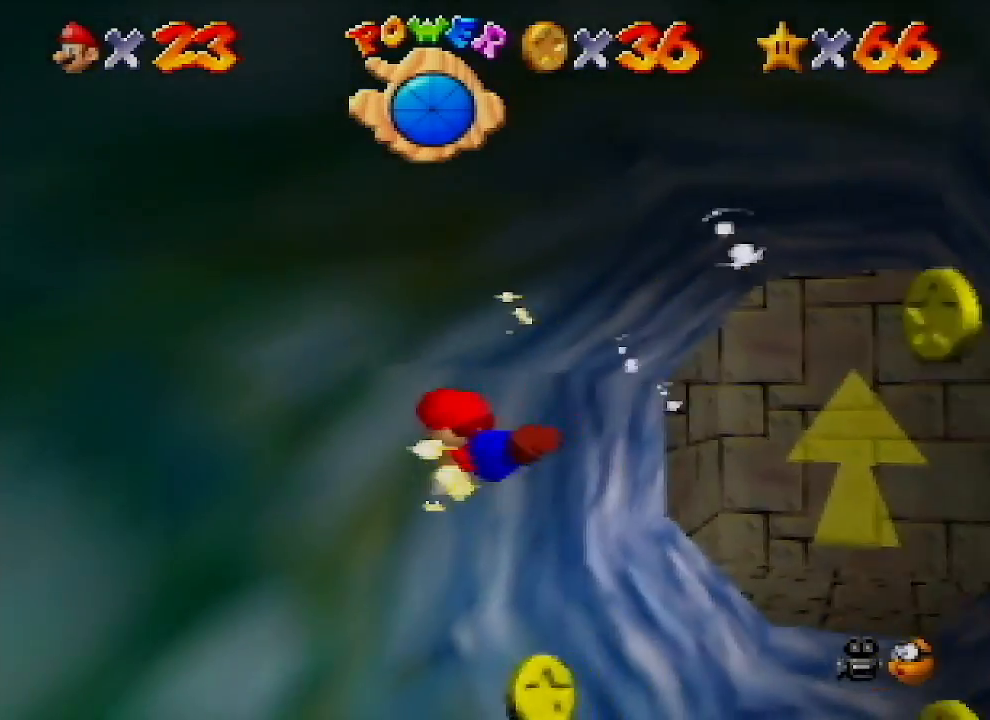
{"buttons": [], "left_stick": "up-left", "events": []}
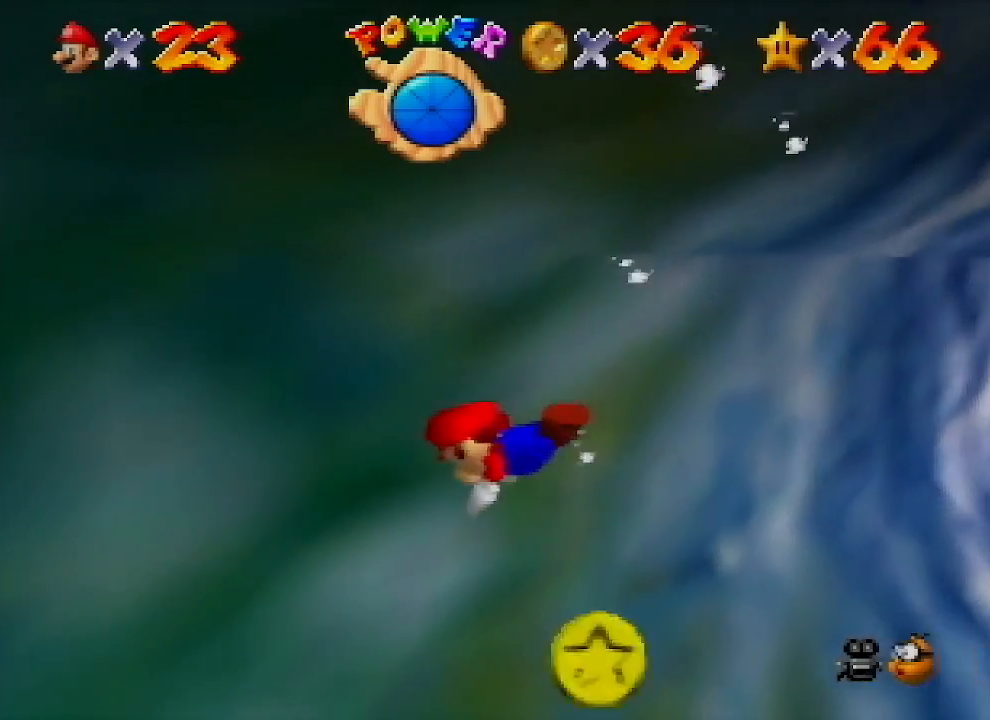
{"buttons": ["C_RIGHT"], "left_stick": "left", "events": [[133, "left_stick", "left"], [433, "C_RIGHT", "down"]]}
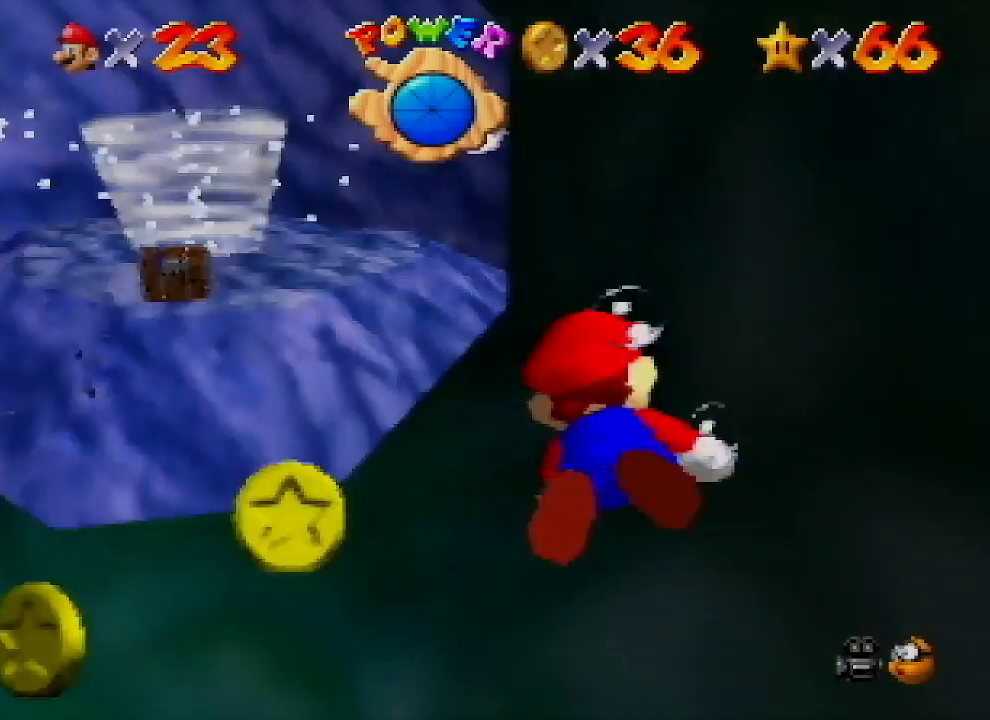
{"buttons": ["A", "C_RIGHT"], "left_stick": "up-left", "events": [[300, "A", "down"], [300, "left_stick", "up-left"]]}
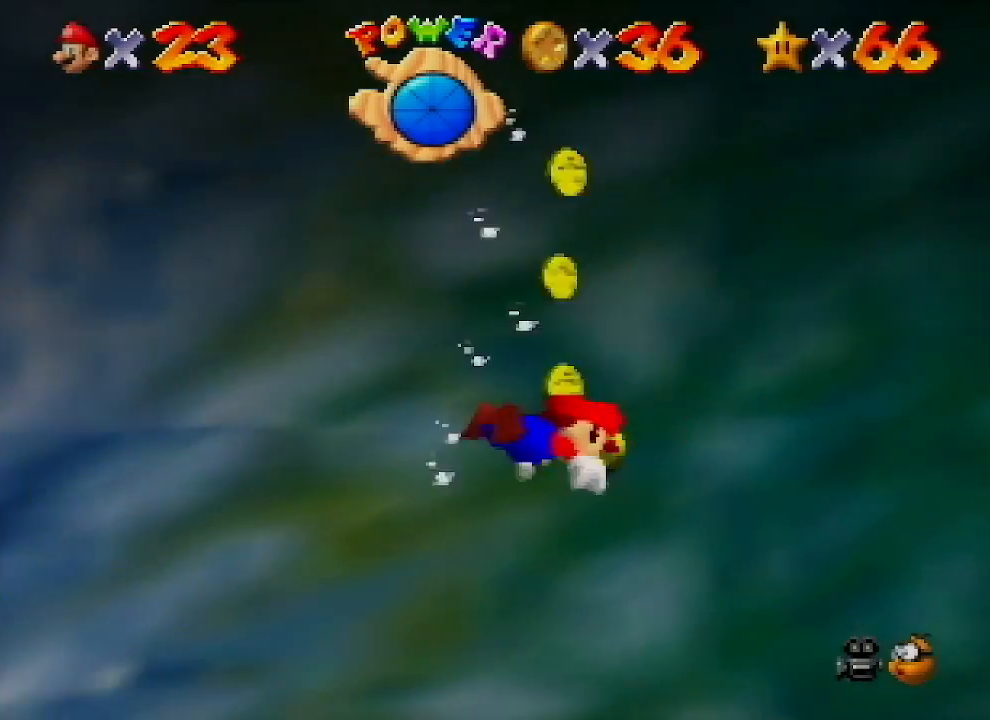
{"buttons": [], "left_stick": "left", "events": [[67, "A", "up"], [100, "left_stick", "left"], [333, "C_RIGHT", "up"]]}
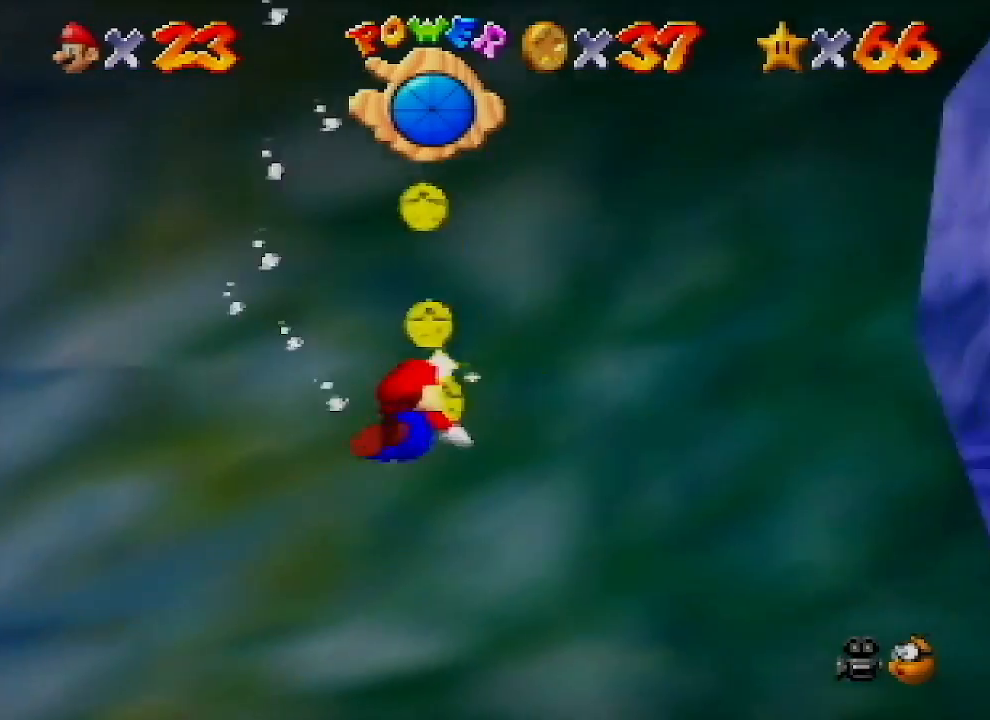
{"buttons": [], "left_stick": "down", "events": [[33, "A", "down"], [200, "left_stick", "down-left"], [267, "A", "up"], [300, "left_stick", "down"]]}
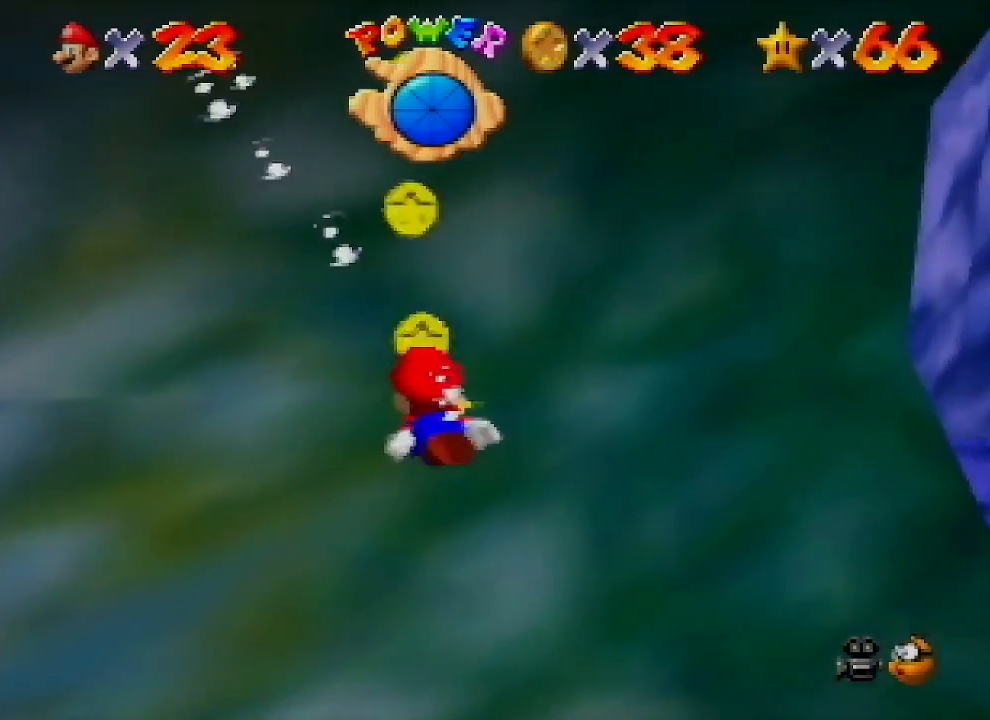
{"buttons": ["A"], "left_stick": "down", "events": [[467, "A", "down"]]}
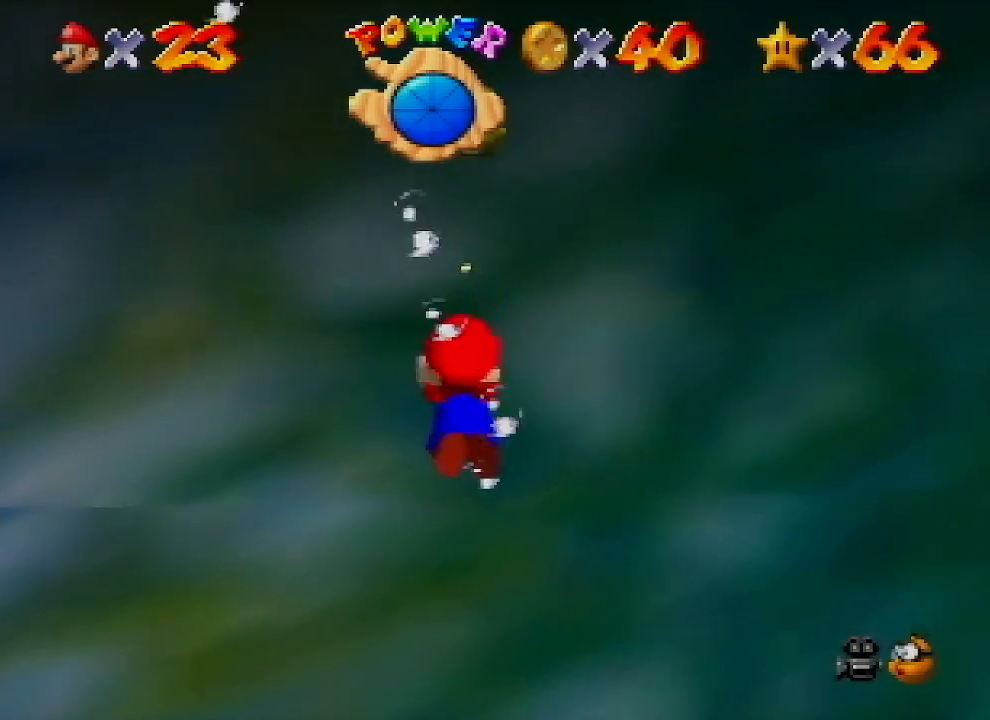
{"buttons": [], "left_stick": "left", "events": [[333, "left_stick", "down-left"], [433, "A", "up"], [500, "left_stick", "left"]]}
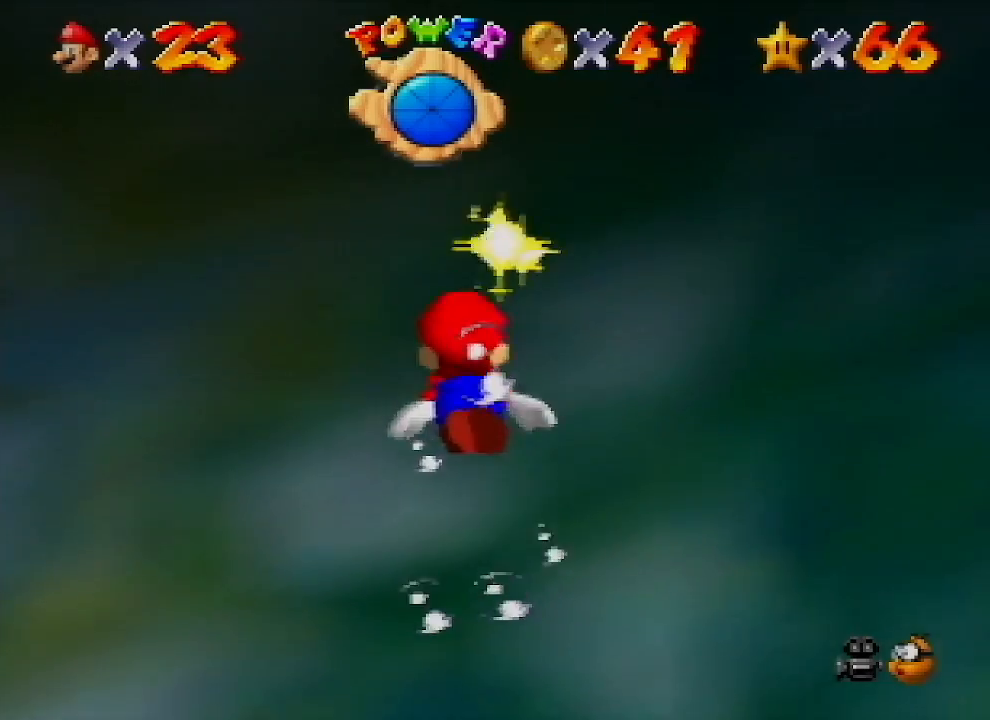
{"buttons": ["A"], "left_stick": "left", "events": [[133, "A", "down"]]}
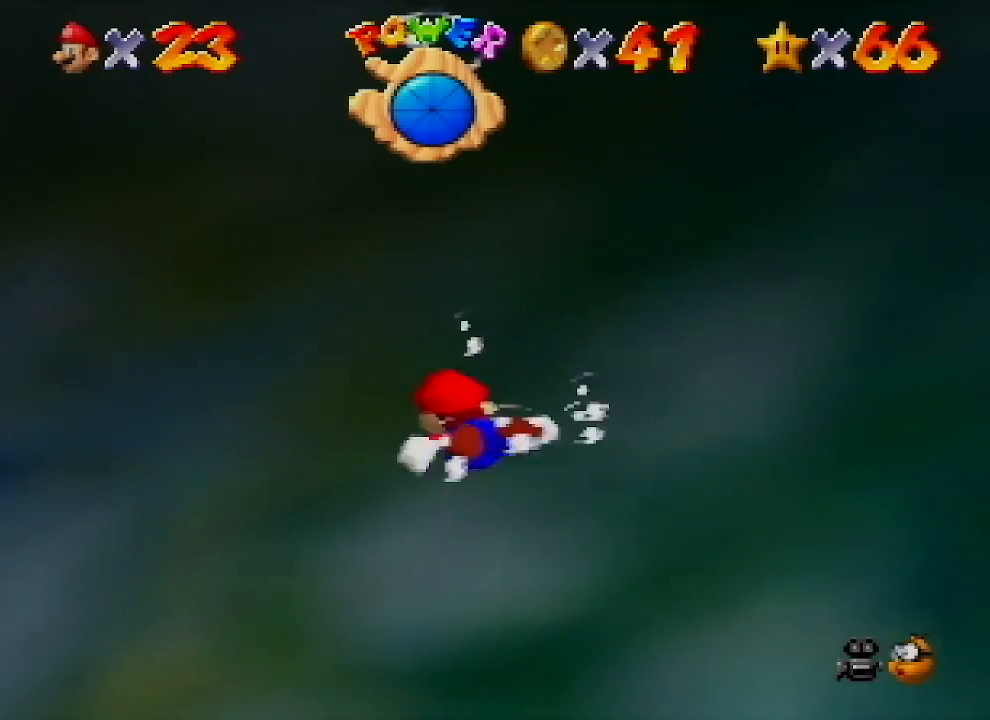
{"buttons": ["A"], "left_stick": "left", "events": [[100, "A", "up"], [267, "A", "down"]]}
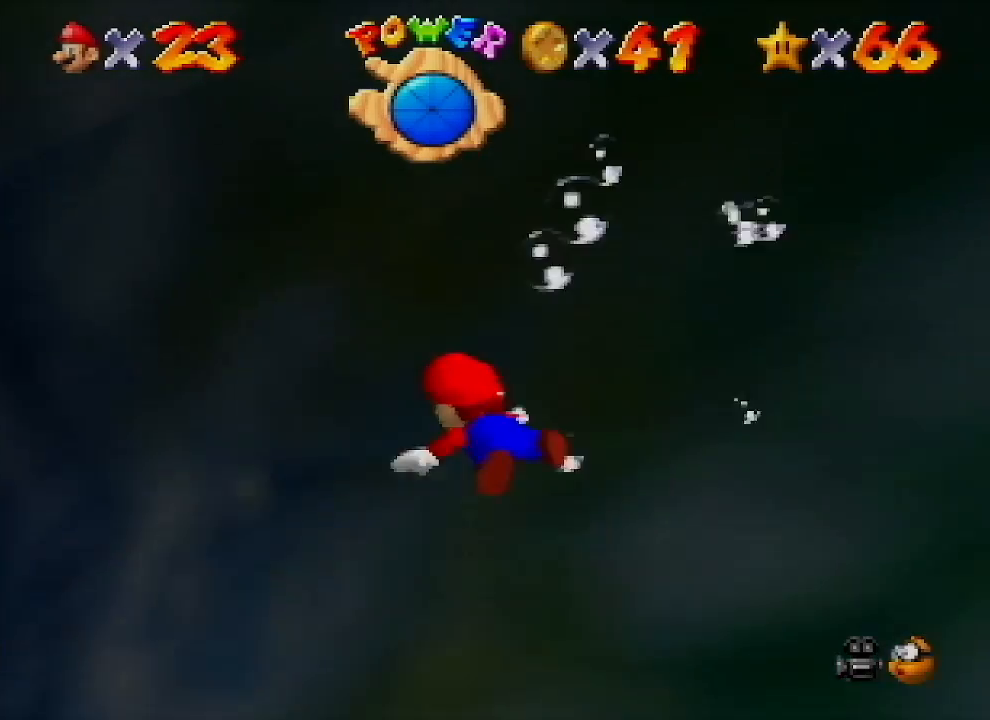
{"buttons": ["A"], "left_stick": "center", "events": [[233, "A", "up"], [300, "left_stick", "center"], [367, "A", "down"]]}
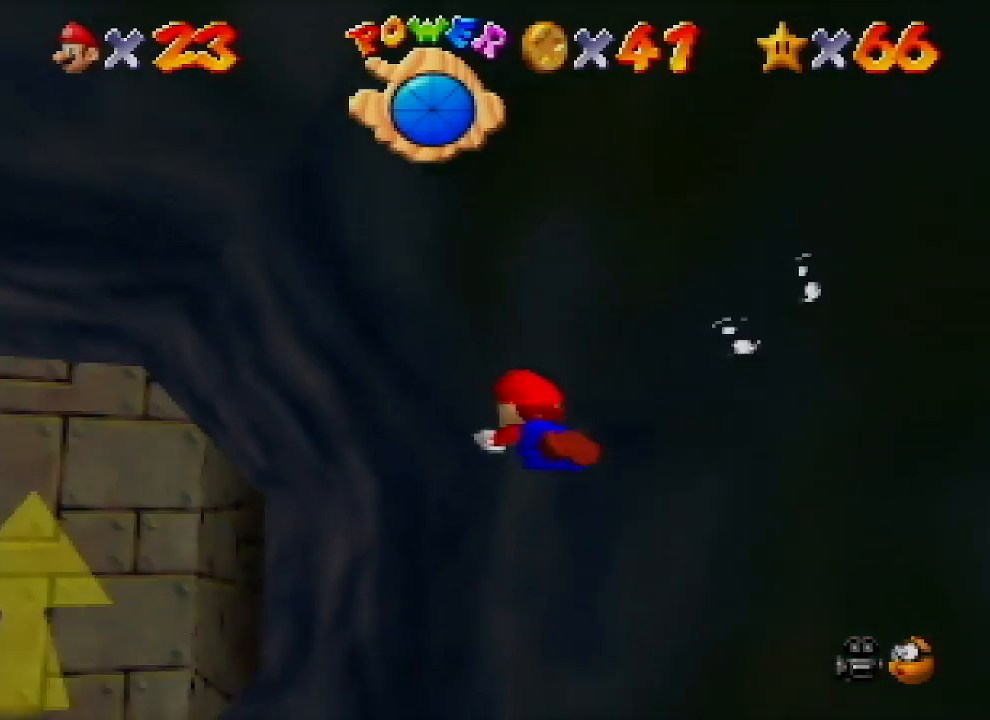
{"buttons": [], "left_stick": "down-left", "events": [[367, "A", "up"], [367, "left_stick", "down-left"]]}
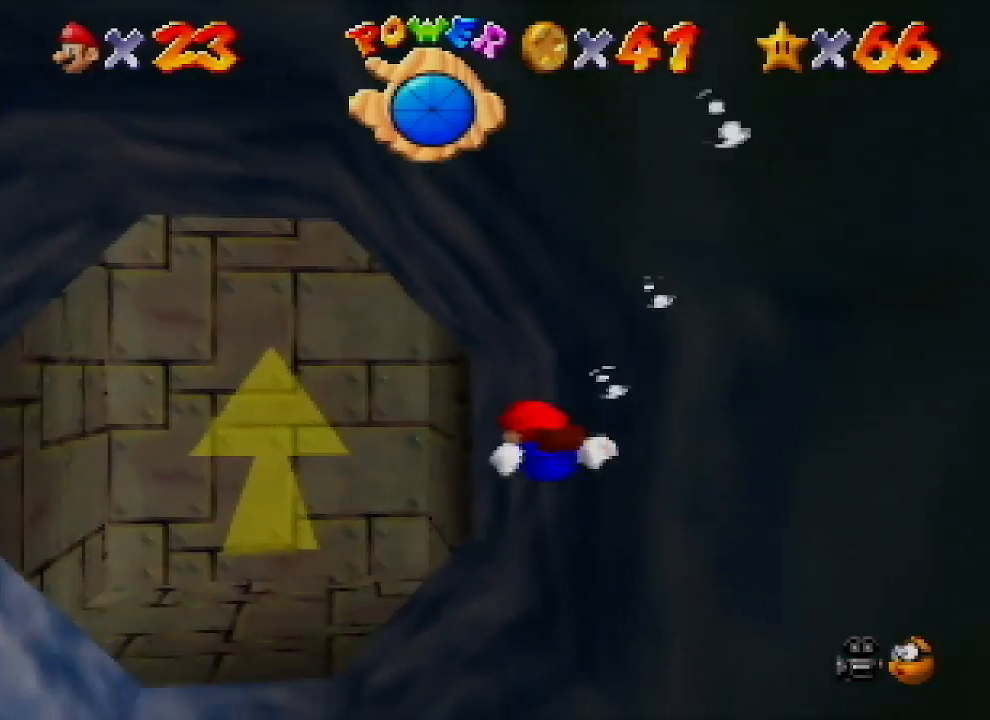
{"buttons": ["A"], "left_stick": "down-left", "events": [[33, "A", "down"]]}
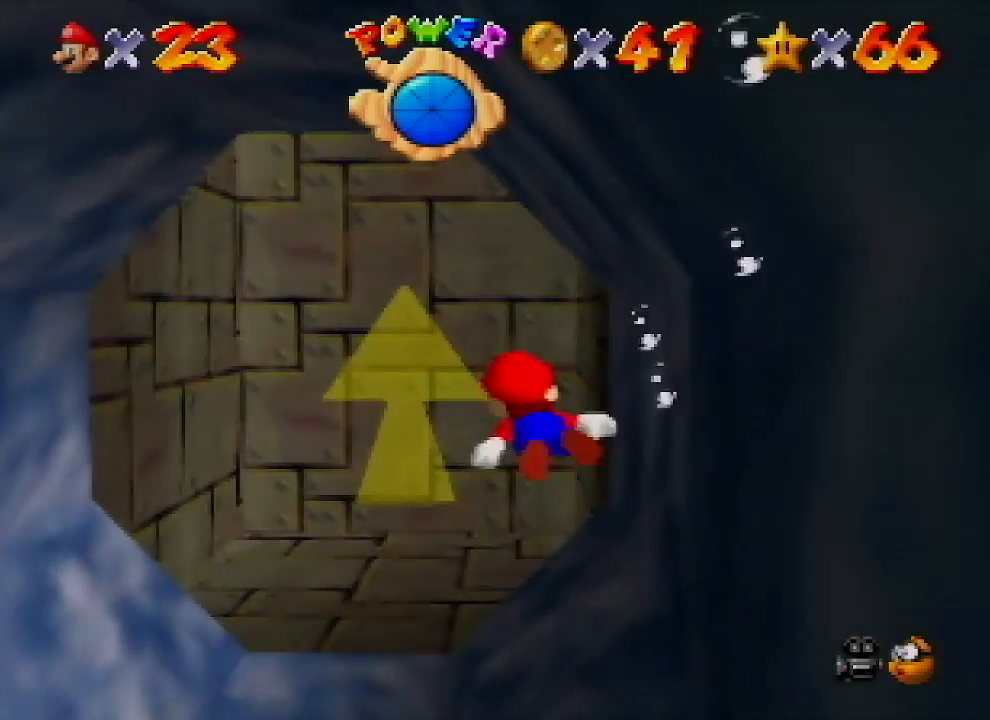
{"buttons": ["A"], "left_stick": "down-right", "events": [[100, "A", "up"], [100, "left_stick", "center"], [233, "A", "down"], [300, "left_stick", "down-right"]]}
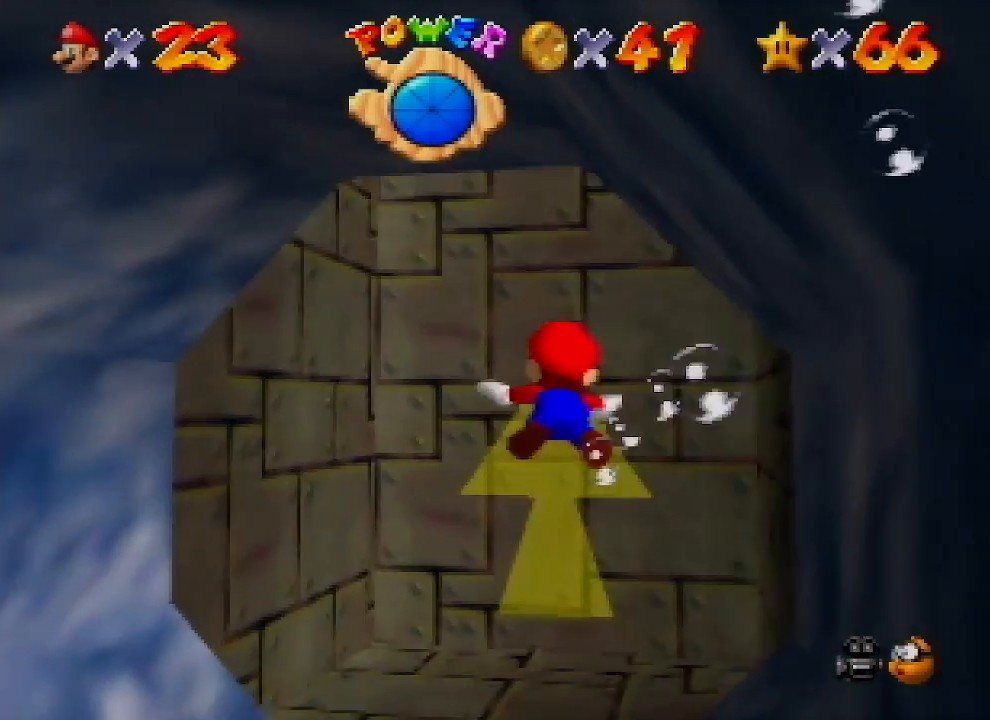
{"buttons": ["A"], "left_stick": "down-right", "events": [[167, "left_stick", "center"], [233, "A", "up"], [367, "A", "down"], [433, "left_stick", "down-right"]]}
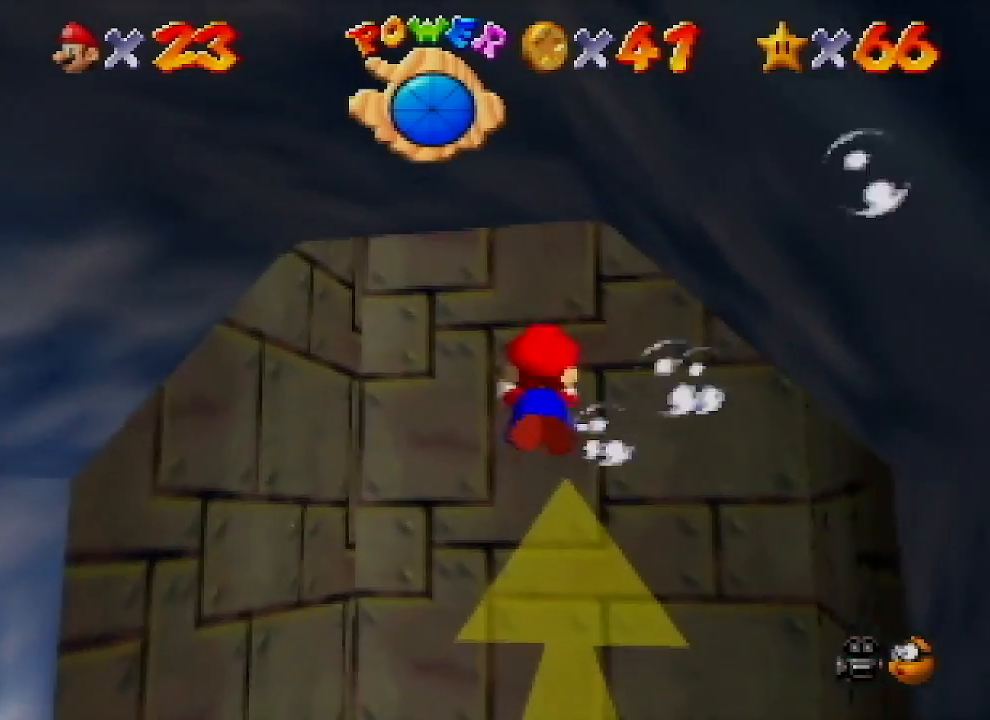
{"buttons": [], "left_stick": "center", "events": [[267, "left_stick", "center"], [333, "A", "up"]]}
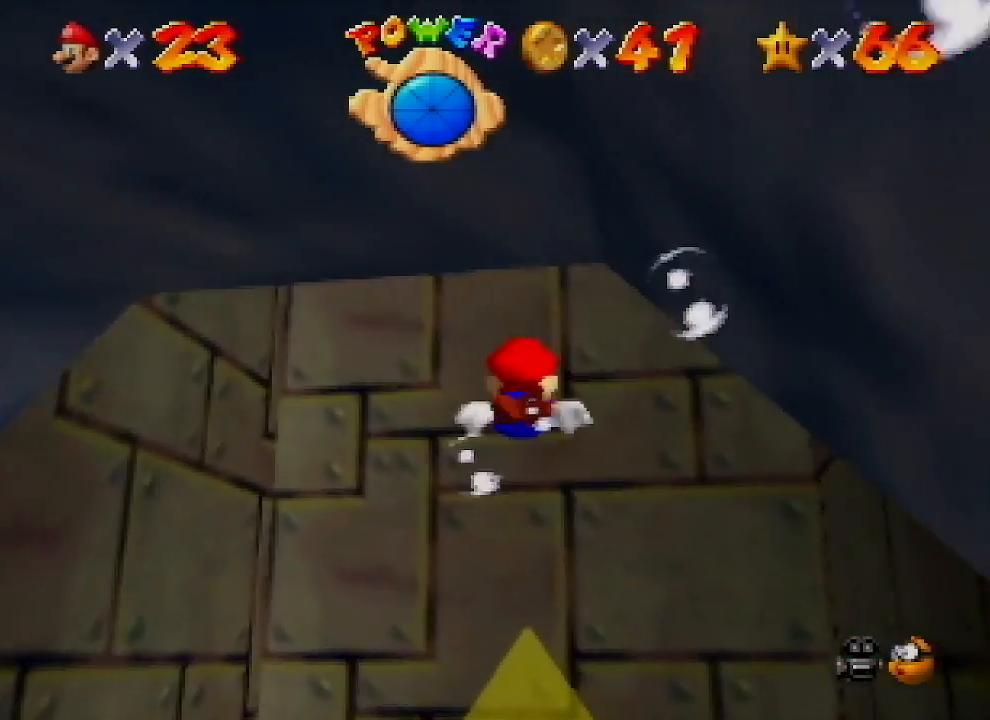
{"buttons": ["A"], "left_stick": "down", "events": [[33, "A", "down"], [33, "left_stick", "down"]]}
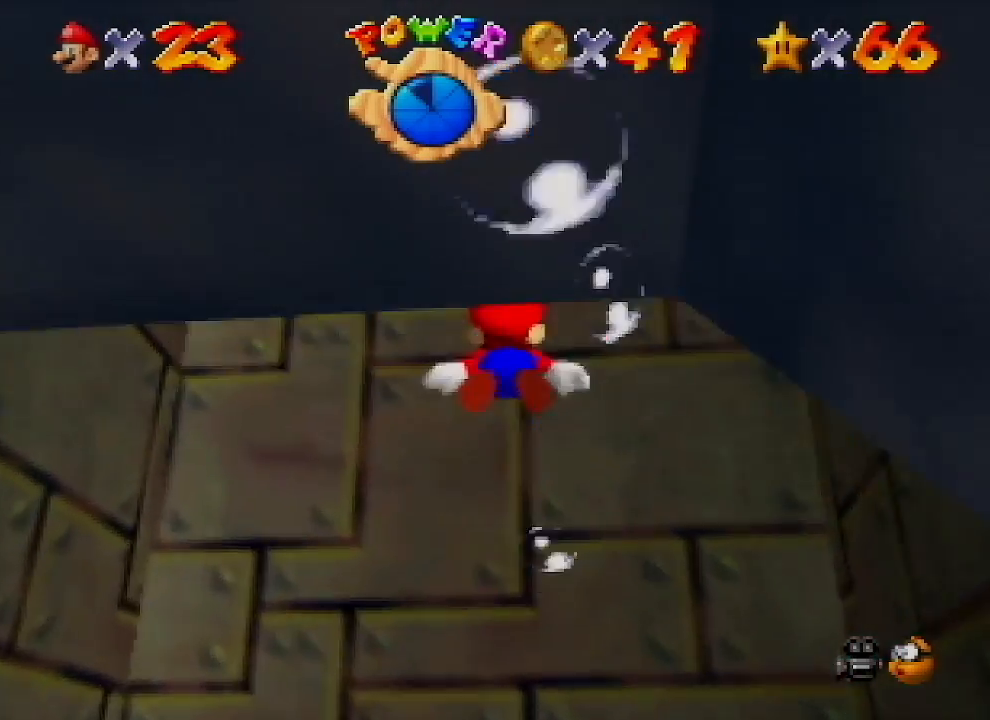
{"buttons": ["A"], "left_stick": "down", "events": [[67, "A", "up"], [233, "A", "down"]]}
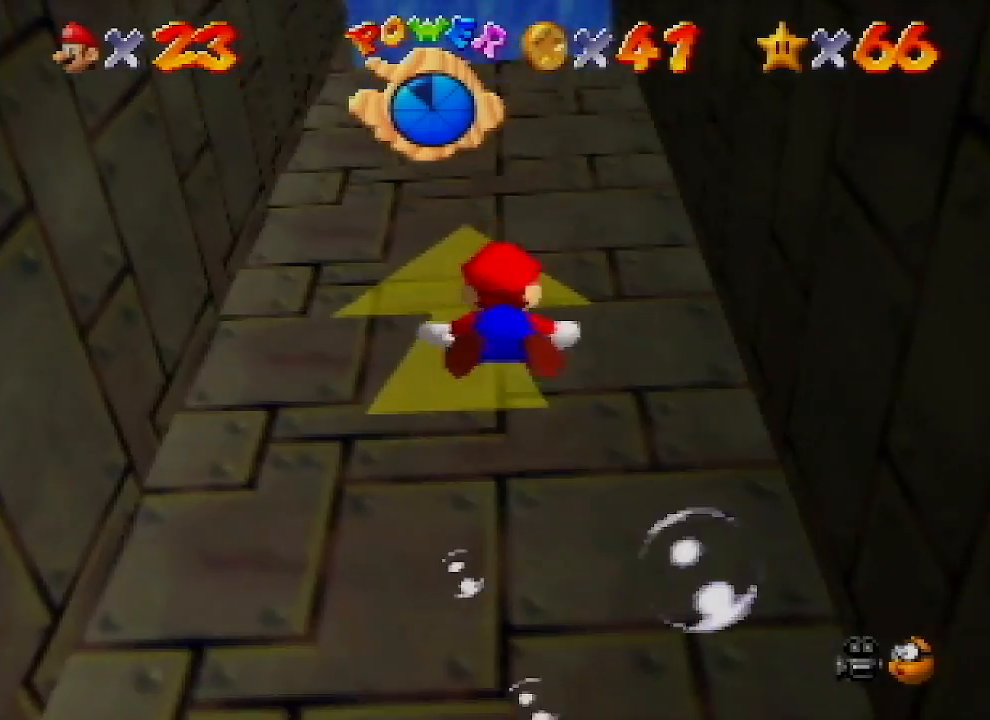
{"buttons": ["A"], "left_stick": "center", "events": [[233, "A", "up"], [367, "A", "down"], [367, "left_stick", "center"]]}
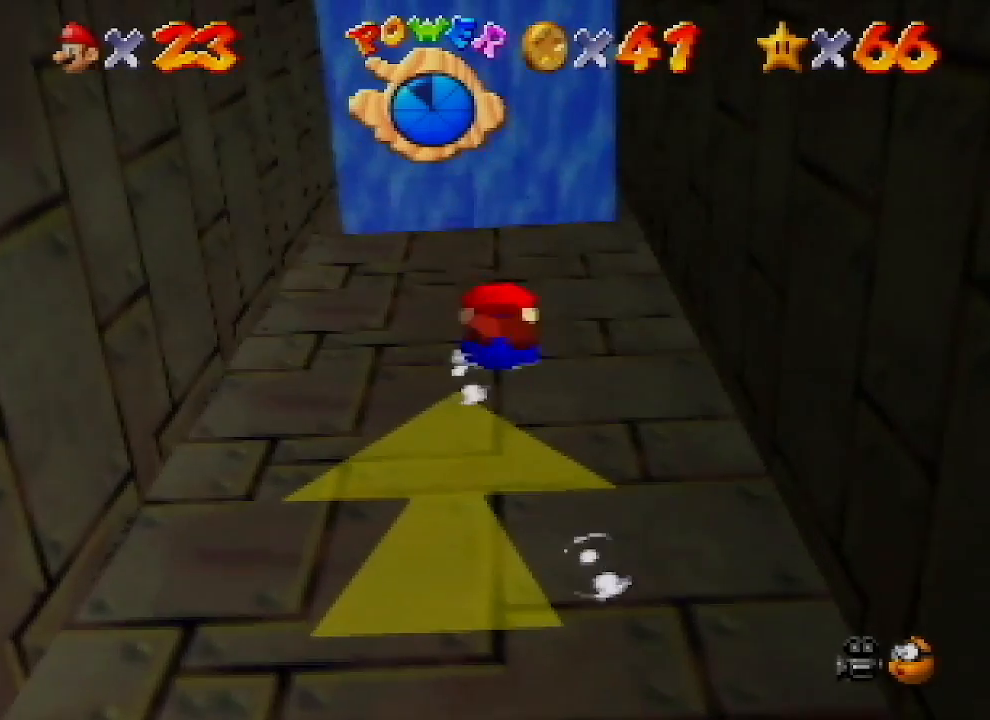
{"buttons": [], "left_stick": "down", "events": [[33, "left_stick", "down"], [400, "A", "up"]]}
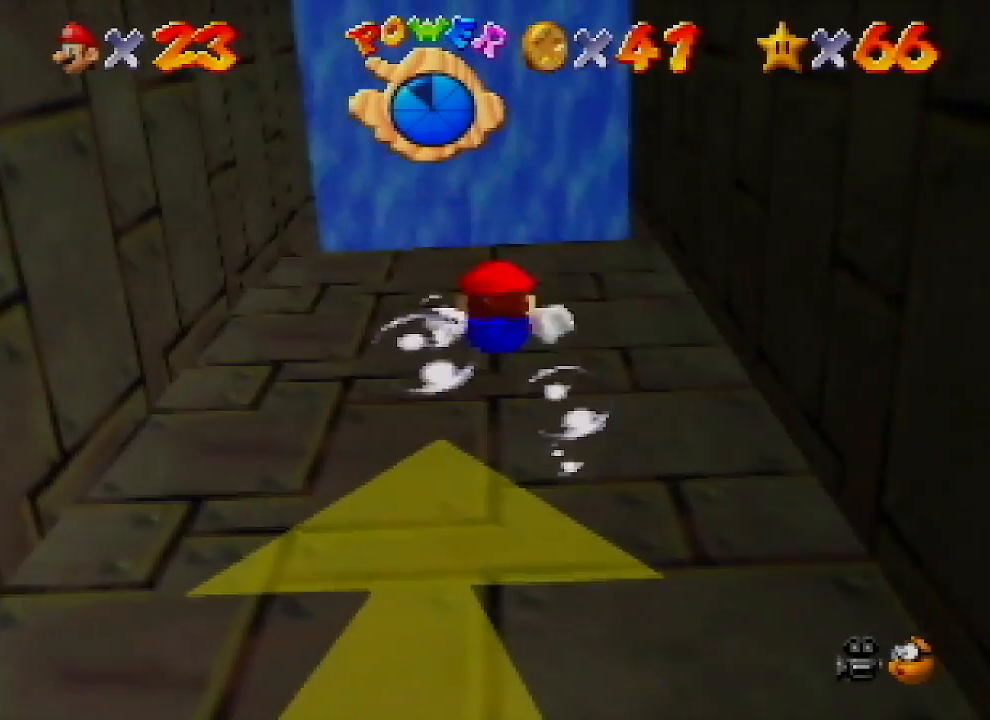
{"buttons": ["A"], "left_stick": "down", "events": [[100, "A", "down"]]}
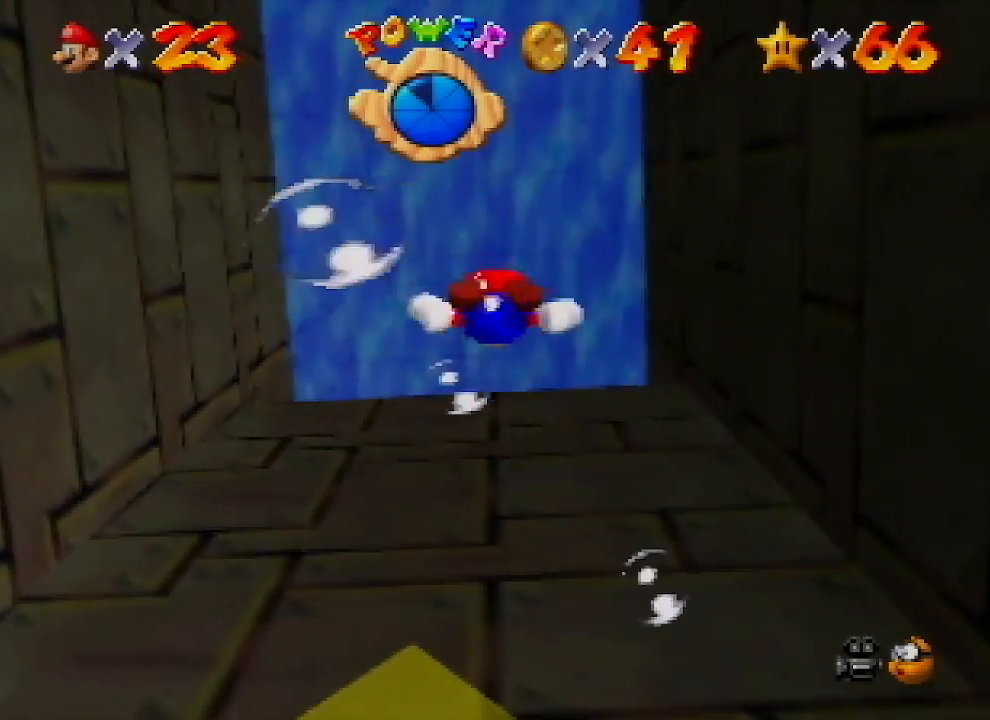
{"buttons": ["A"], "left_stick": "down", "events": [[67, "A", "up"], [300, "A", "down"]]}